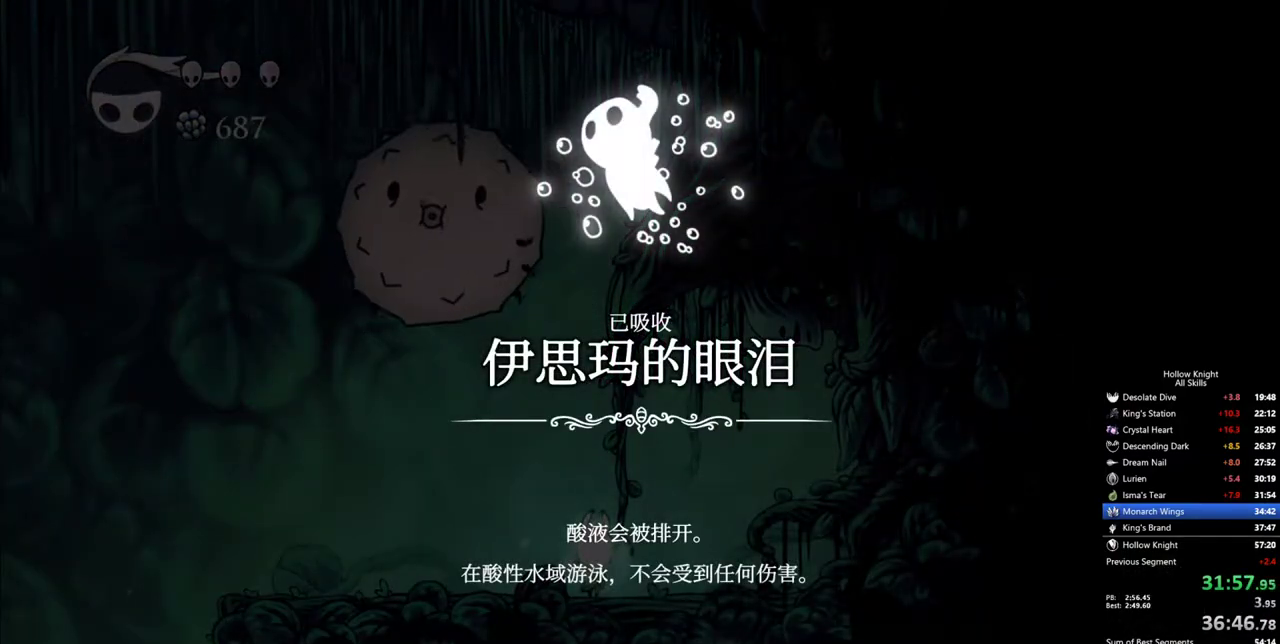
Gameplay with keyboard; each line is a JSON object with the keys held at the frame after it. "events" lists presses ("down") and releases ("up") of "cdash", "dash", "dnail", "down", "heal", "inv", "jump", "left", "nail", "right", "spell" and "up" between this image and that frame as [ms after this image, input, new state], when the widget could be followed in between. No other keys are recorded. Mouse input is not recorded. Key names are as the overlay labels them; some are game actions (e.g. jump) rather than physical keys.
{"keys": ["left"], "events": [[317, "left", "down"], [367, "left", "up"], [467, "left", "down"]]}
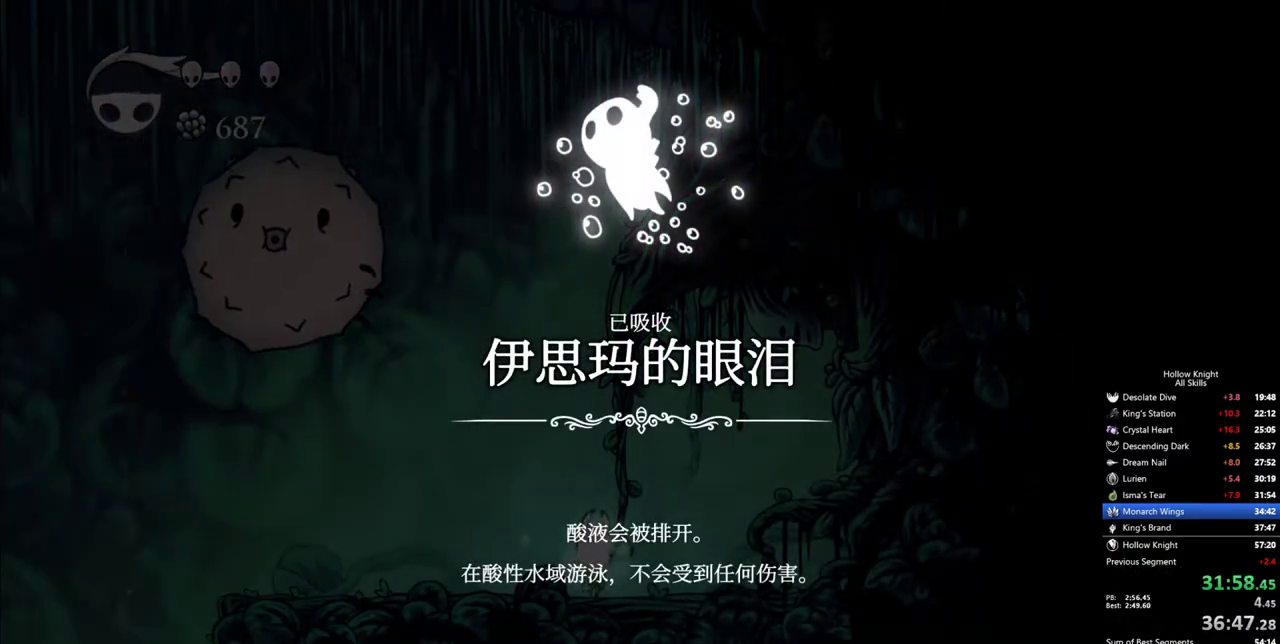
{"keys": [], "events": [[17, "left", "up"], [100, "left", "down"], [200, "left", "up"], [250, "left", "down"], [334, "left", "up"], [384, "dash", "down"], [384, "left", "down"], [484, "dash", "up"], [484, "left", "up"]]}
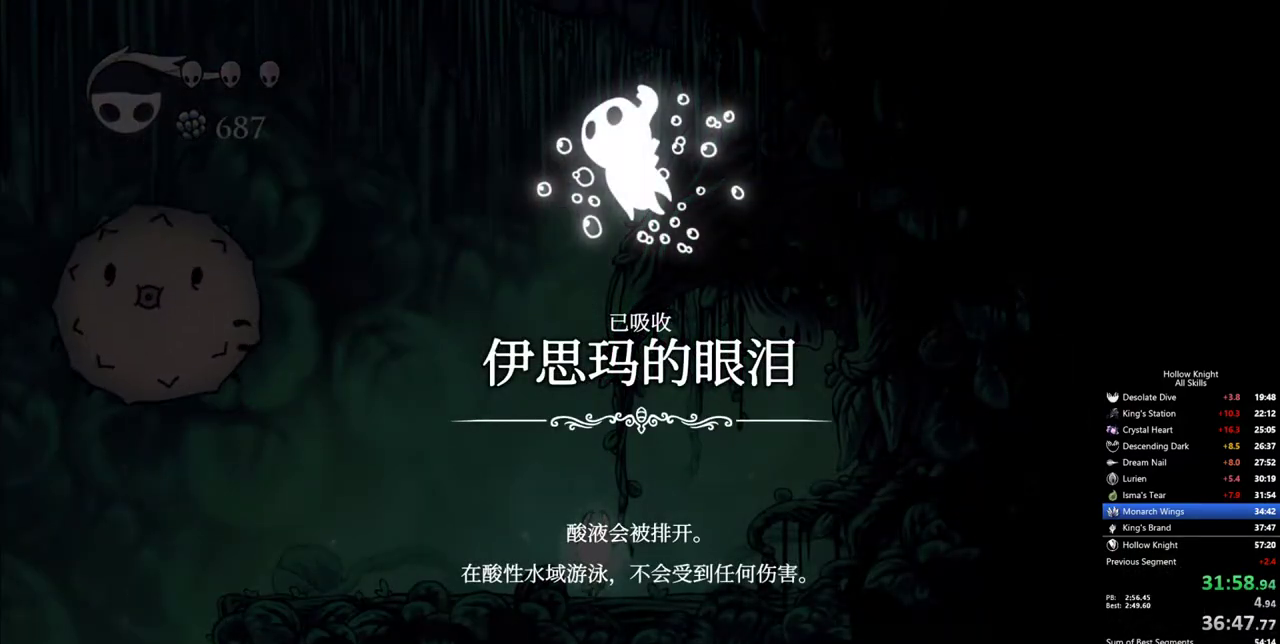
{"keys": ["jump"], "events": [[67, "jump", "down"], [67, "left", "down"], [117, "jump", "up"], [117, "left", "up"], [217, "jump", "down"], [217, "left", "down"], [317, "jump", "up"], [317, "left", "up"], [350, "jump", "down"], [400, "left", "down"], [450, "jump", "up"], [450, "left", "up"], [500, "jump", "down"]]}
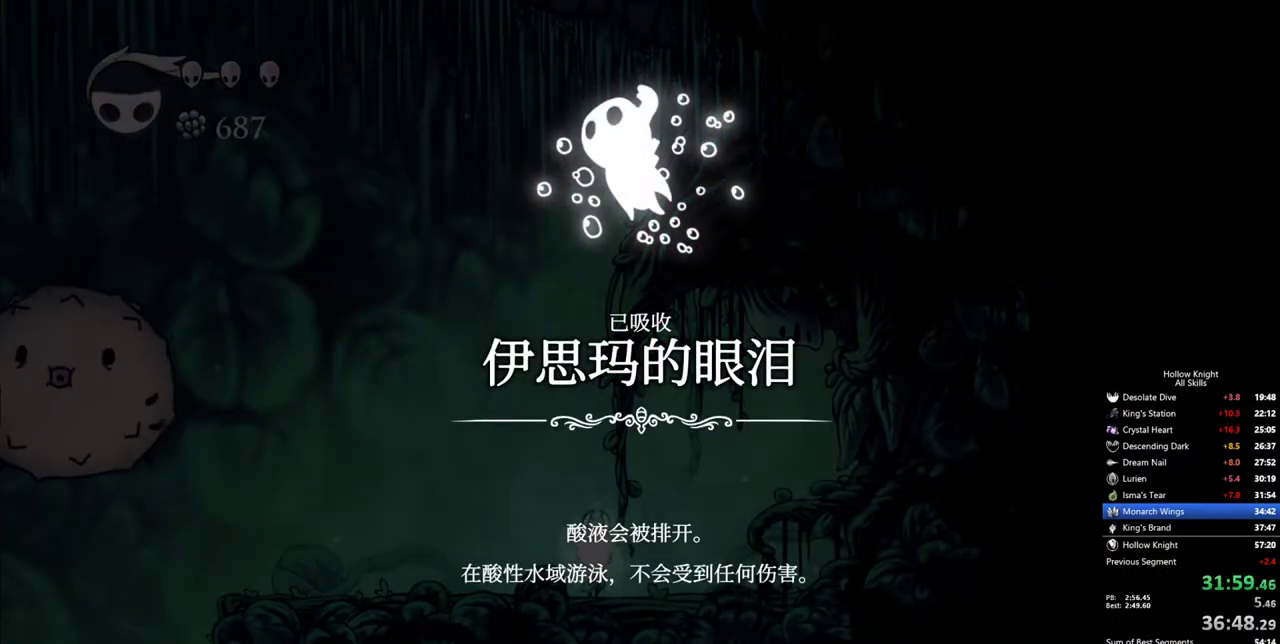
{"keys": [], "events": [[50, "left", "down"], [84, "jump", "up"], [134, "jump", "down"], [134, "left", "up"], [184, "jump", "up"], [234, "jump", "down"], [234, "left", "down"], [284, "left", "up"], [334, "jump", "up"], [367, "jump", "down"], [417, "jump", "up"], [417, "left", "down"], [467, "left", "up"]]}
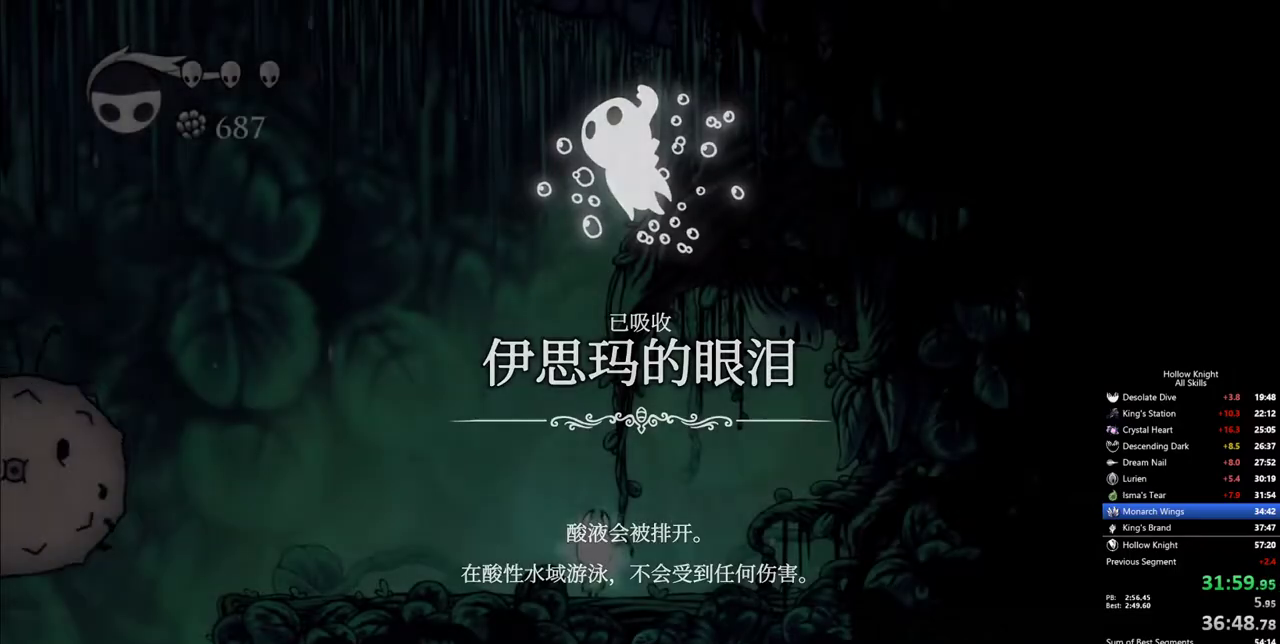
{"keys": [], "events": [[100, "left", "down"], [150, "jump", "down"], [200, "jump", "up"], [200, "left", "up"], [384, "left", "down"], [484, "left", "up"]]}
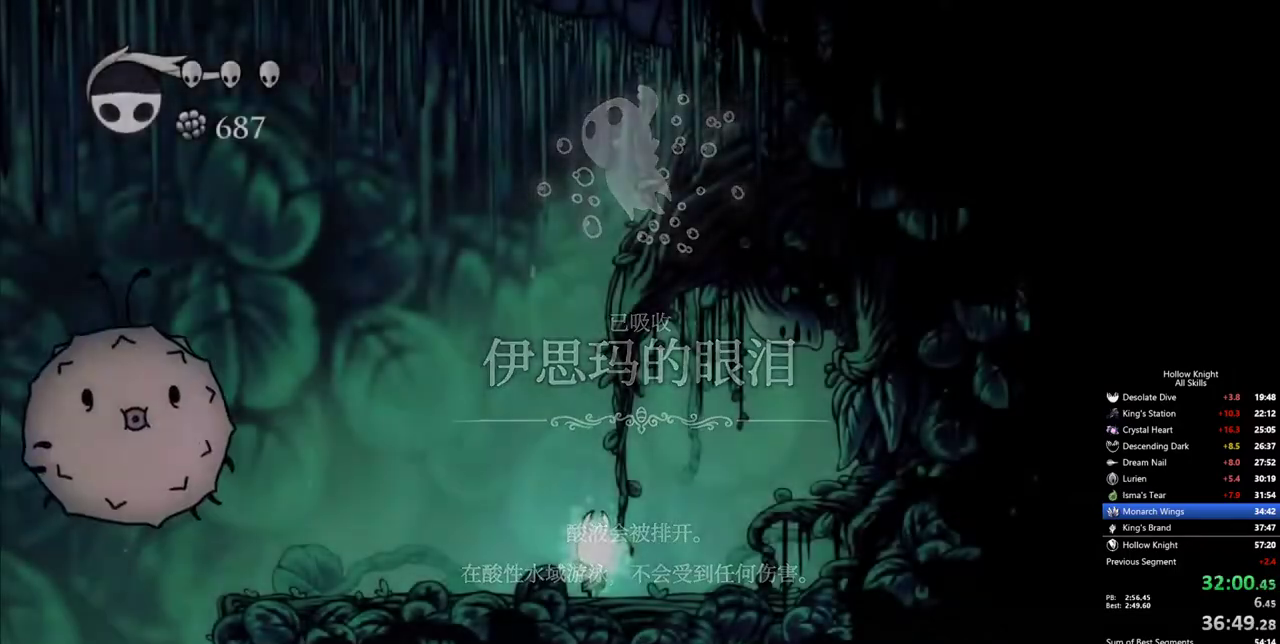
{"keys": [], "events": [[84, "left", "down"], [117, "left", "up"], [217, "left", "down"], [317, "left", "up"], [400, "left", "down"], [500, "left", "up"]]}
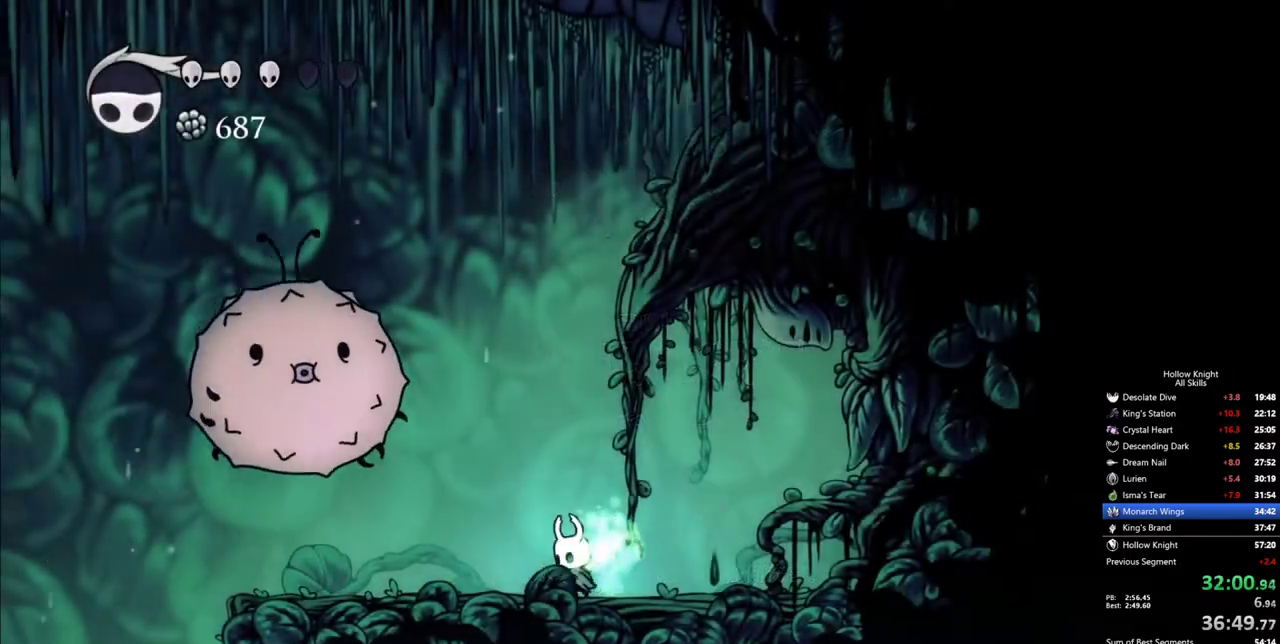
{"keys": ["left"], "events": [[84, "left", "down"], [184, "left", "up"], [334, "left", "down"], [367, "dash", "down"], [467, "dash", "up"]]}
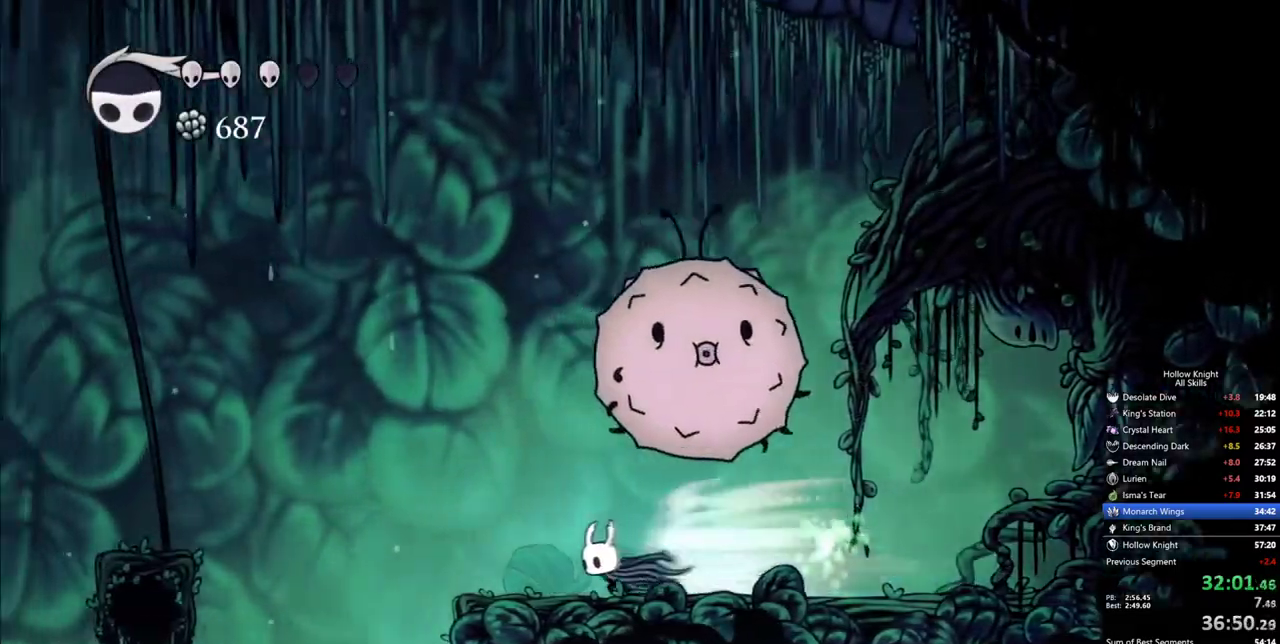
{"keys": ["dash", "left"], "events": [[200, "jump", "down"], [350, "jump", "up"], [434, "dash", "down"]]}
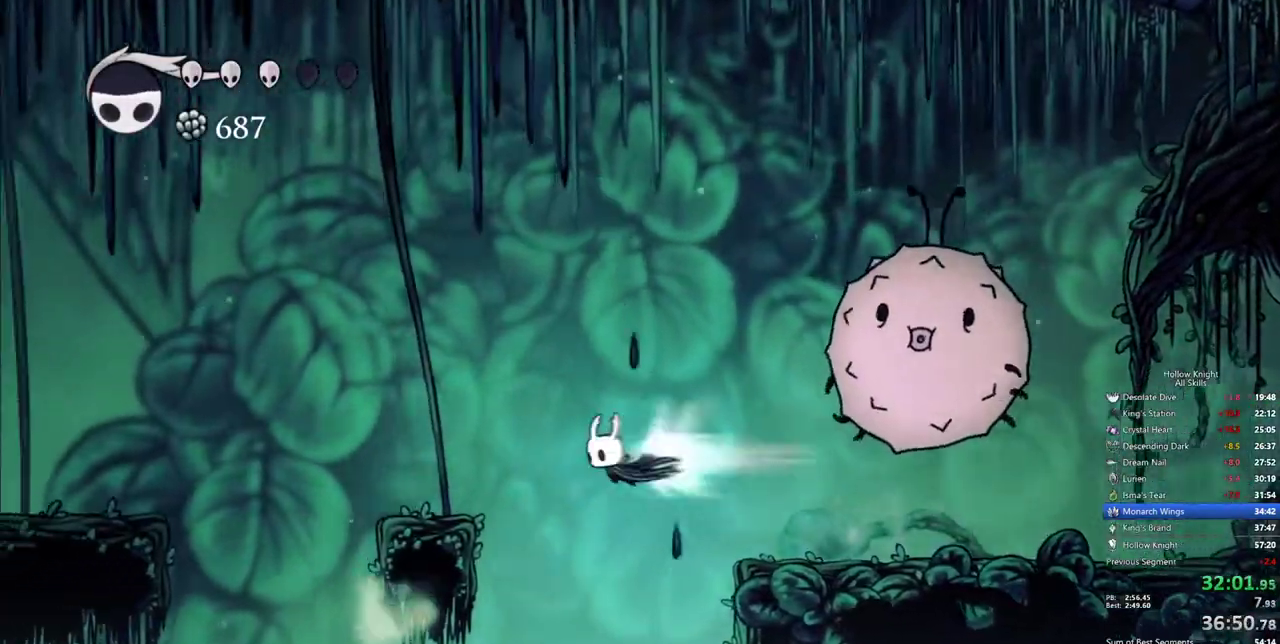
{"keys": [], "events": [[34, "dash", "up"], [317, "left", "up"]]}
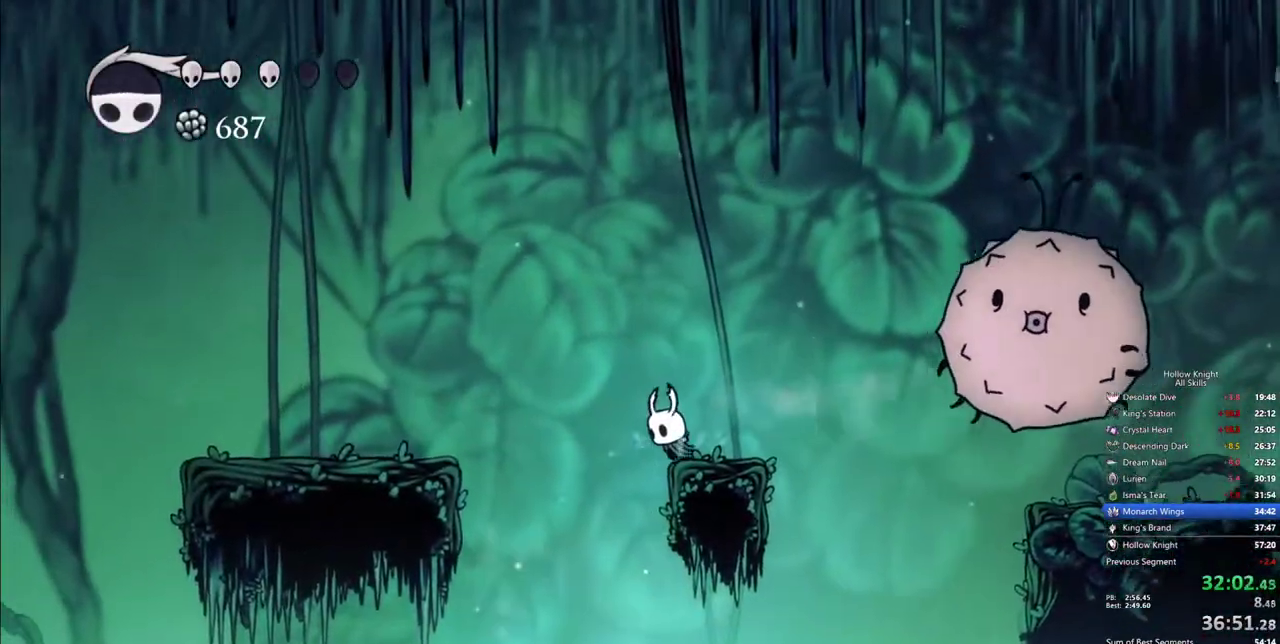
{"keys": ["left"], "events": [[50, "jump", "down"], [50, "left", "down"], [134, "dash", "down"], [184, "jump", "up"], [284, "dash", "up"]]}
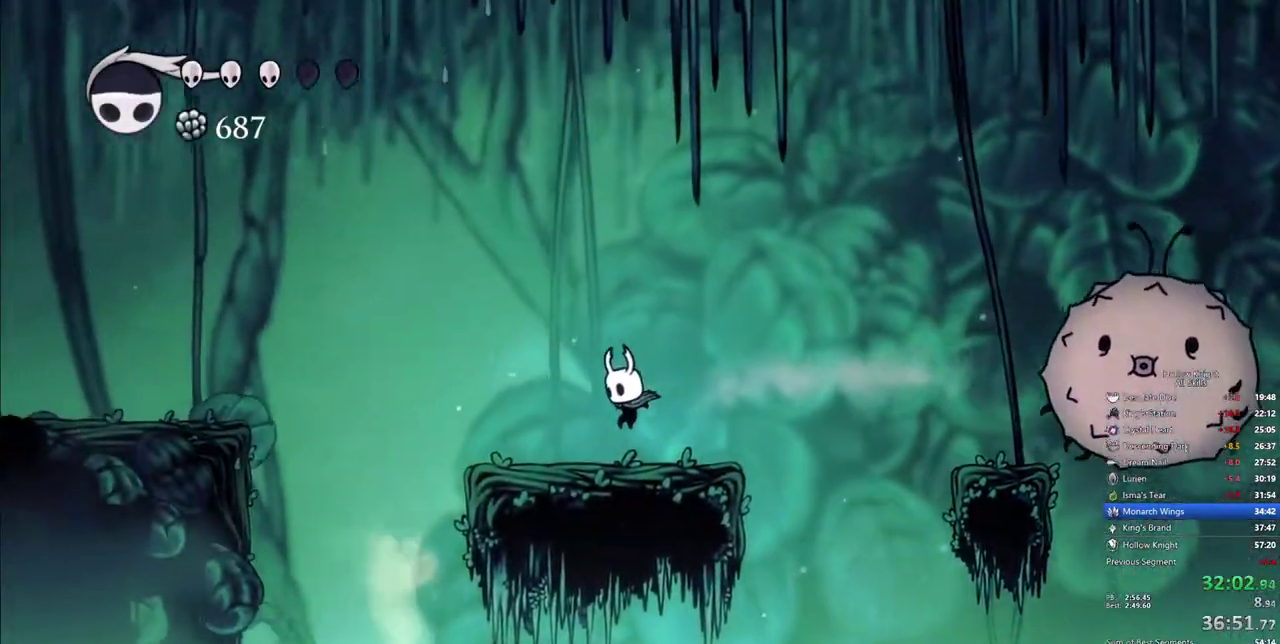
{"keys": ["dash", "left"], "events": [[200, "jump", "down"], [384, "dash", "down"], [434, "jump", "up"]]}
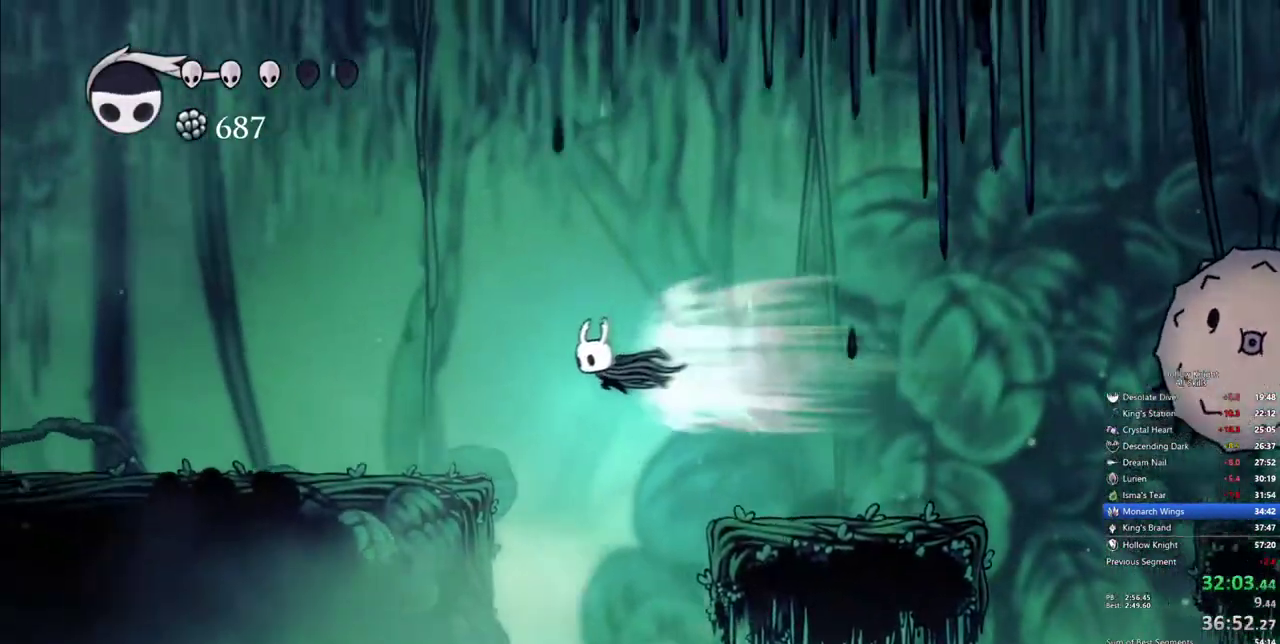
{"keys": ["cdash"], "events": [[34, "dash", "up"], [400, "left", "up"], [500, "cdash", "down"]]}
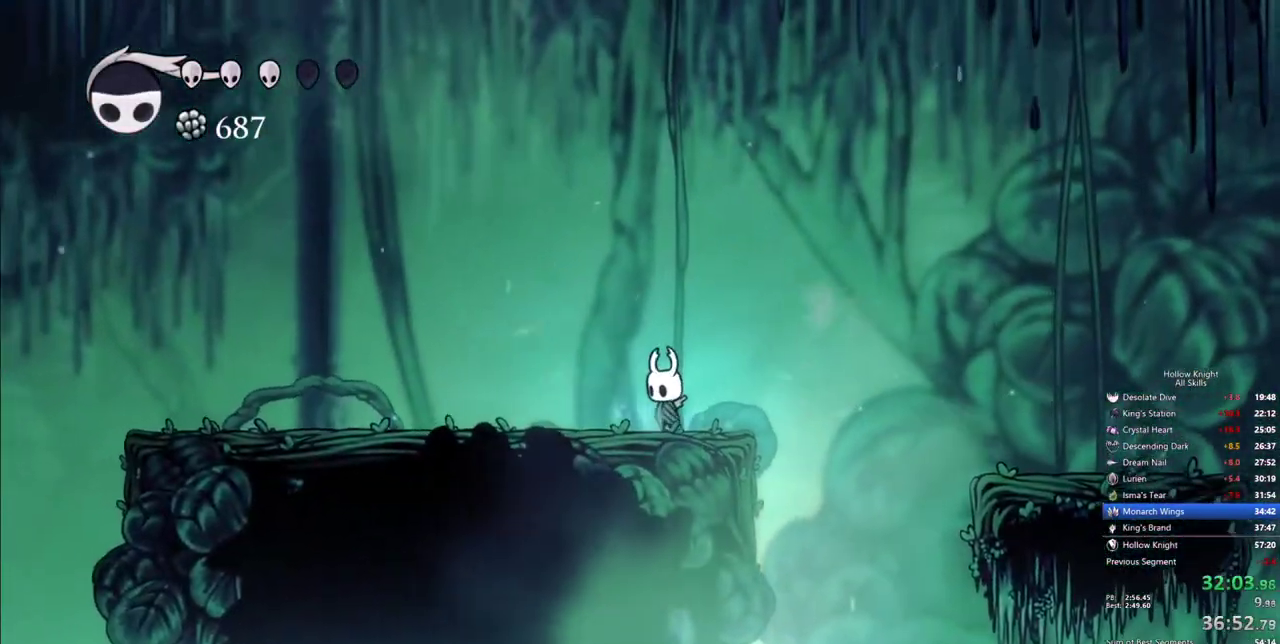
{"keys": ["cdash"], "events": []}
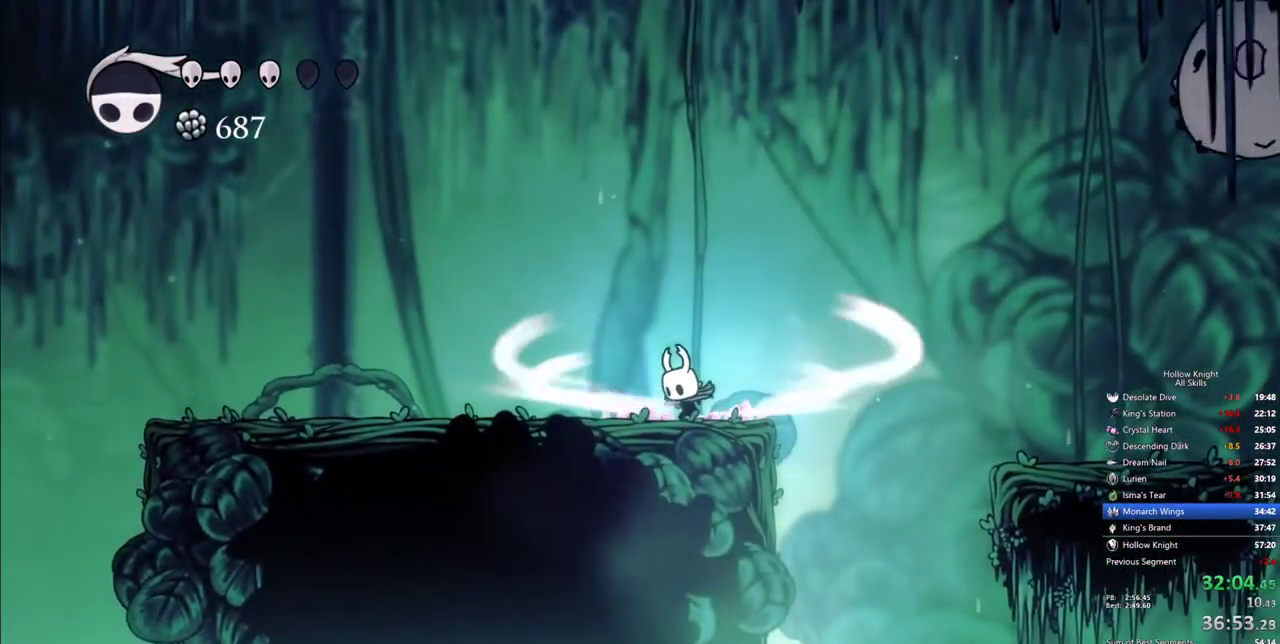
{"keys": [], "events": [[334, "cdash", "up"]]}